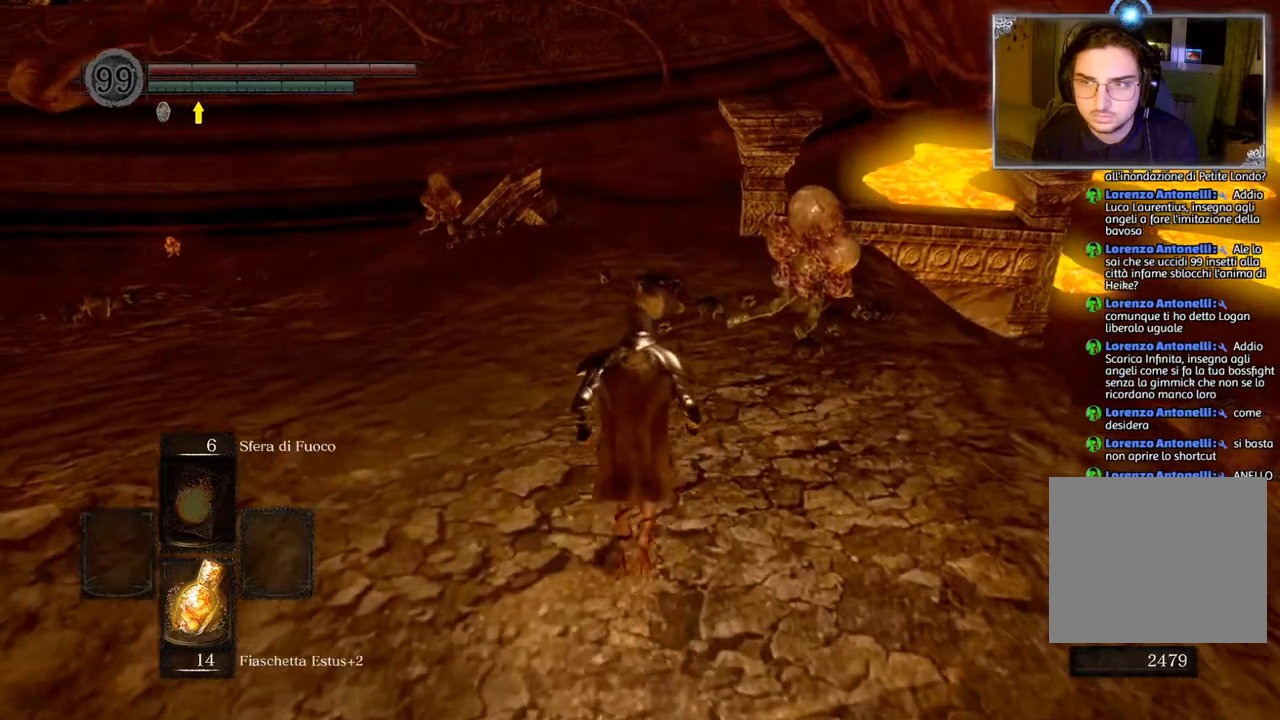
Gameplay with a controller (PlayStation layout); each line is a JSON object with the inputs held at the frame after it. "events" lists button and stick changes between this image and that frame as [ms after this image, input, new state], when the widget could be followed in between.
{"buttons": [], "left_stick": "up", "right_stick": "down-right", "events": [[400, "right_stick", "down-right"]]}
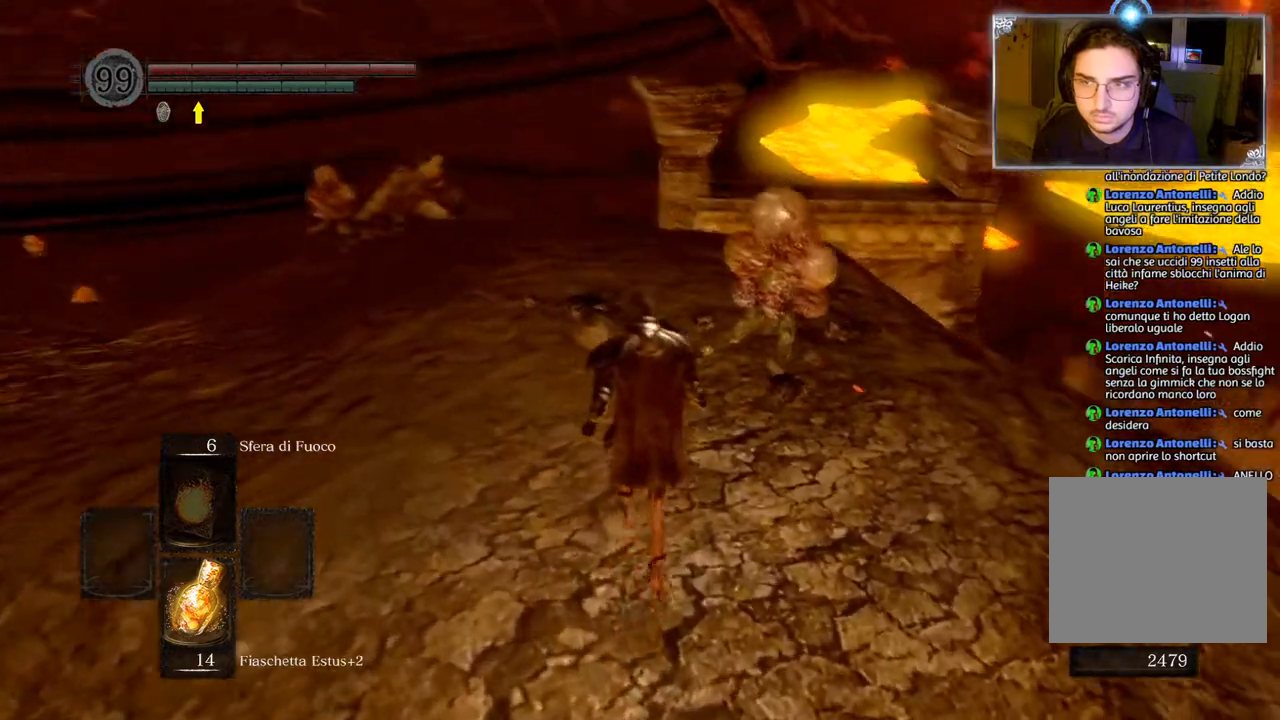
{"buttons": [], "left_stick": "up", "right_stick": "down-right", "events": [[150, "right_stick", "center"], [433, "right_stick", "down-right"]]}
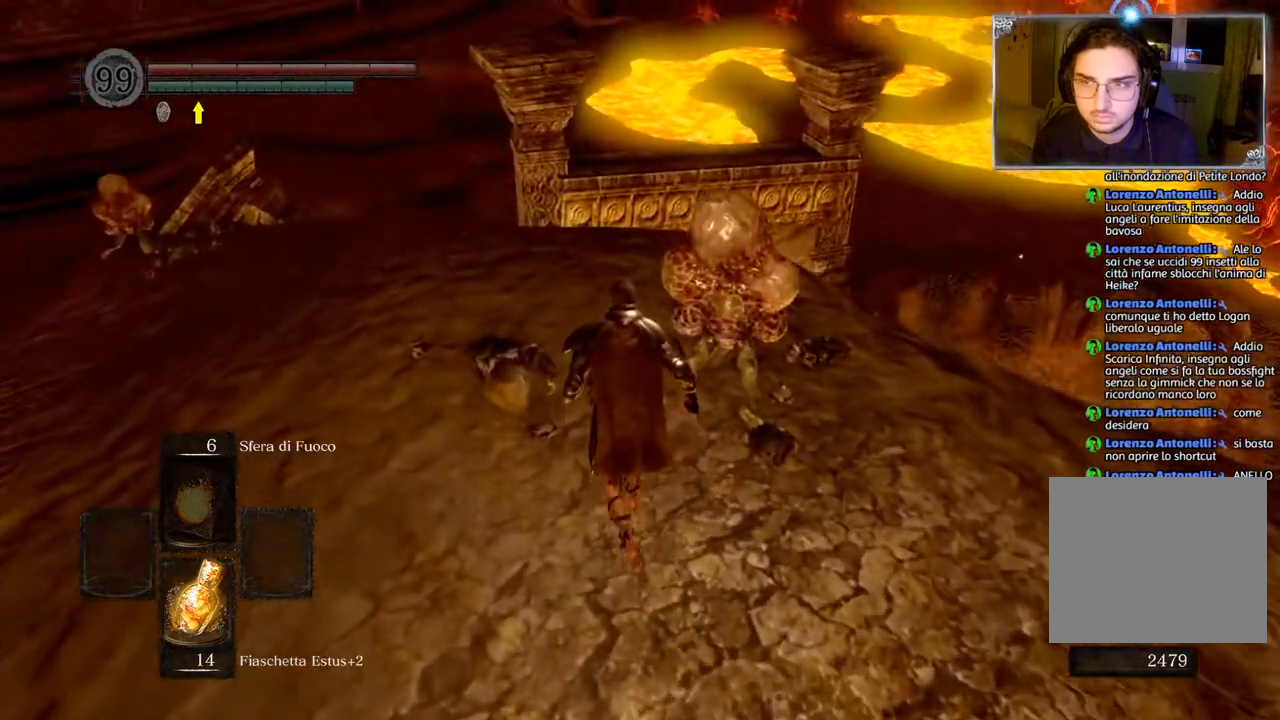
{"buttons": [], "left_stick": "up-left", "right_stick": "center", "events": [[383, "right_stick", "center"], [450, "left_stick", "up-left"]]}
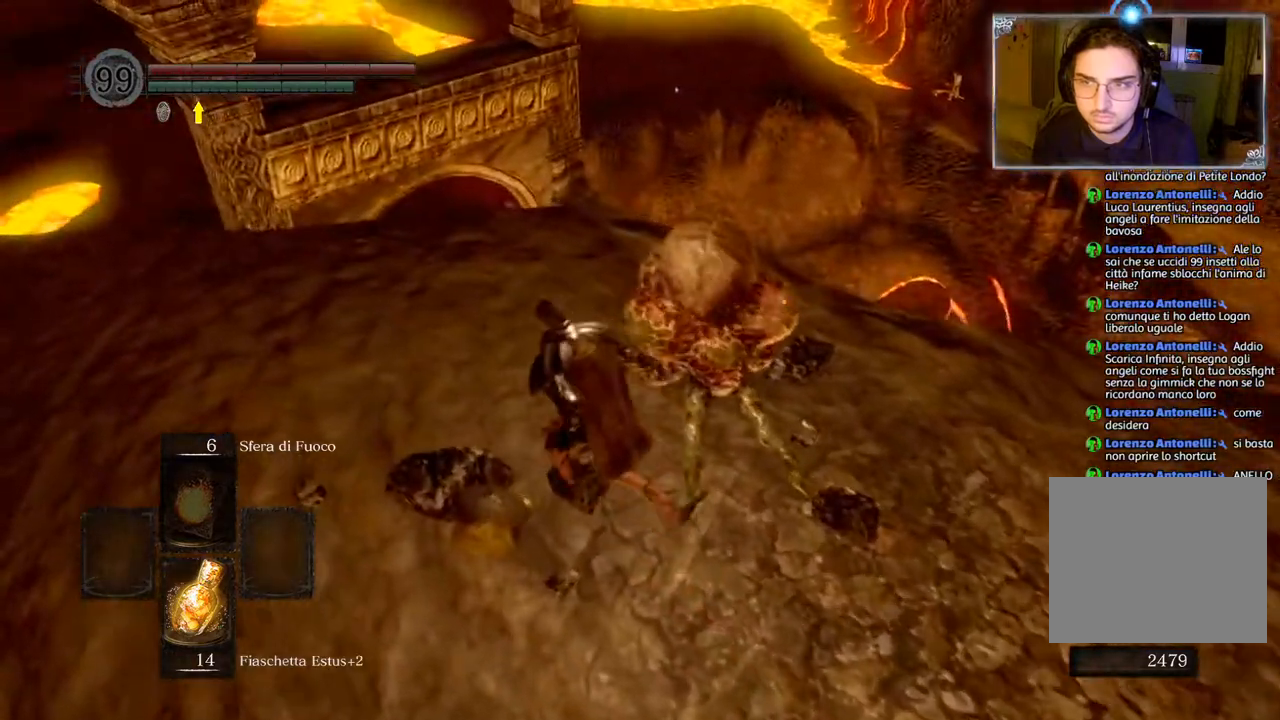
{"buttons": [], "left_stick": "up-left", "right_stick": "center", "events": [[33, "right_stick", "left"], [450, "right_stick", "center"]]}
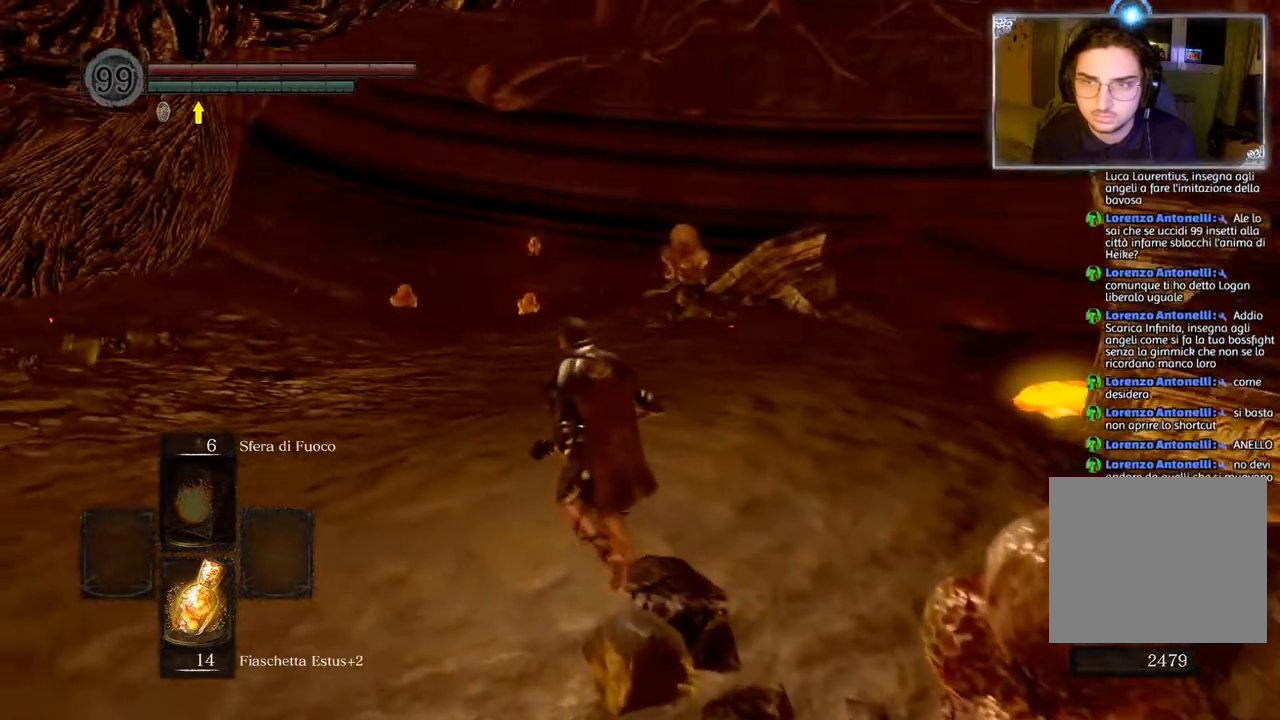
{"buttons": [], "left_stick": "up", "right_stick": "down", "events": [[83, "left_stick", "up"], [483, "right_stick", "down"]]}
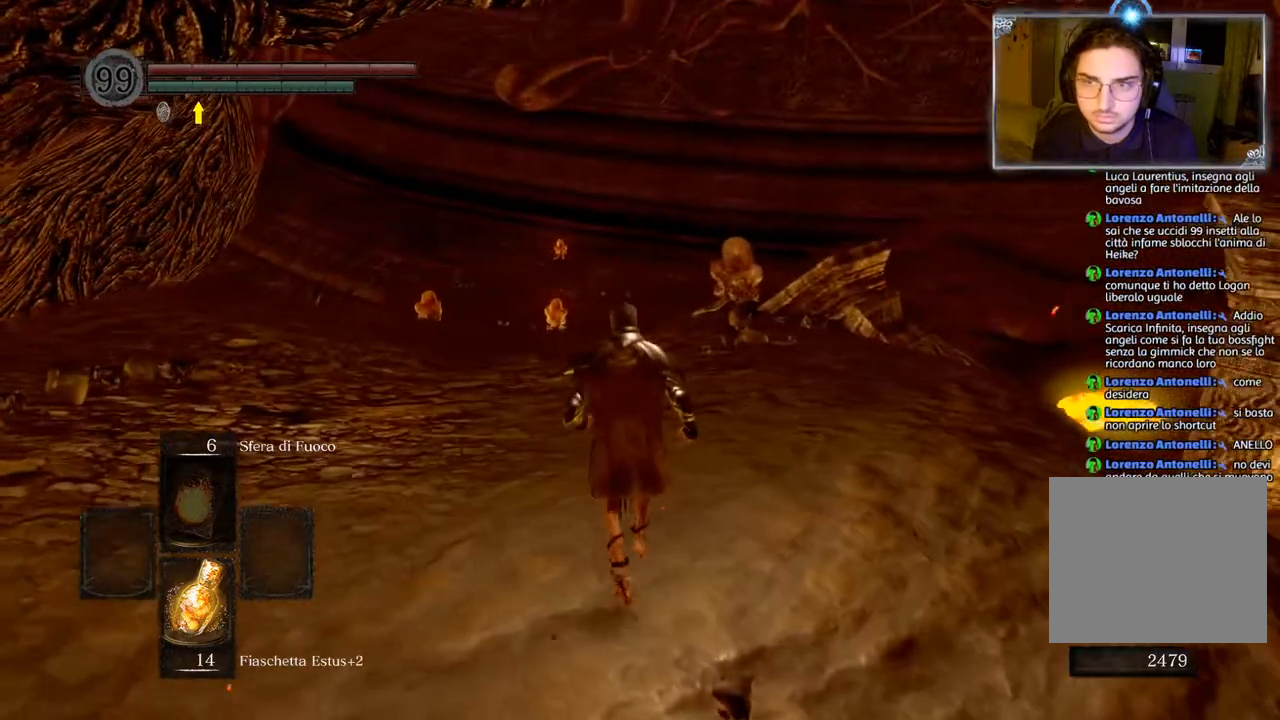
{"buttons": ["CIRCLE"], "left_stick": "up", "right_stick": "center", "events": [[167, "right_stick", "center"], [383, "CIRCLE", "down"]]}
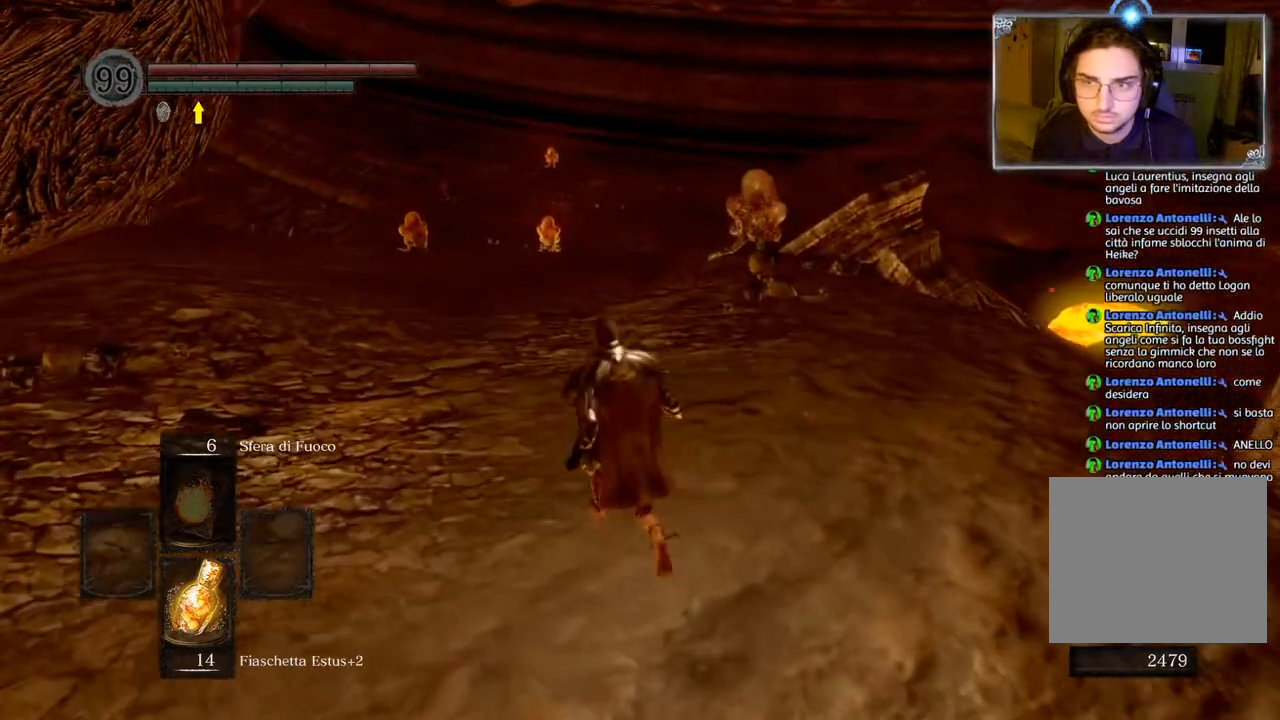
{"buttons": ["CIRCLE"], "left_stick": "up", "right_stick": "center", "events": []}
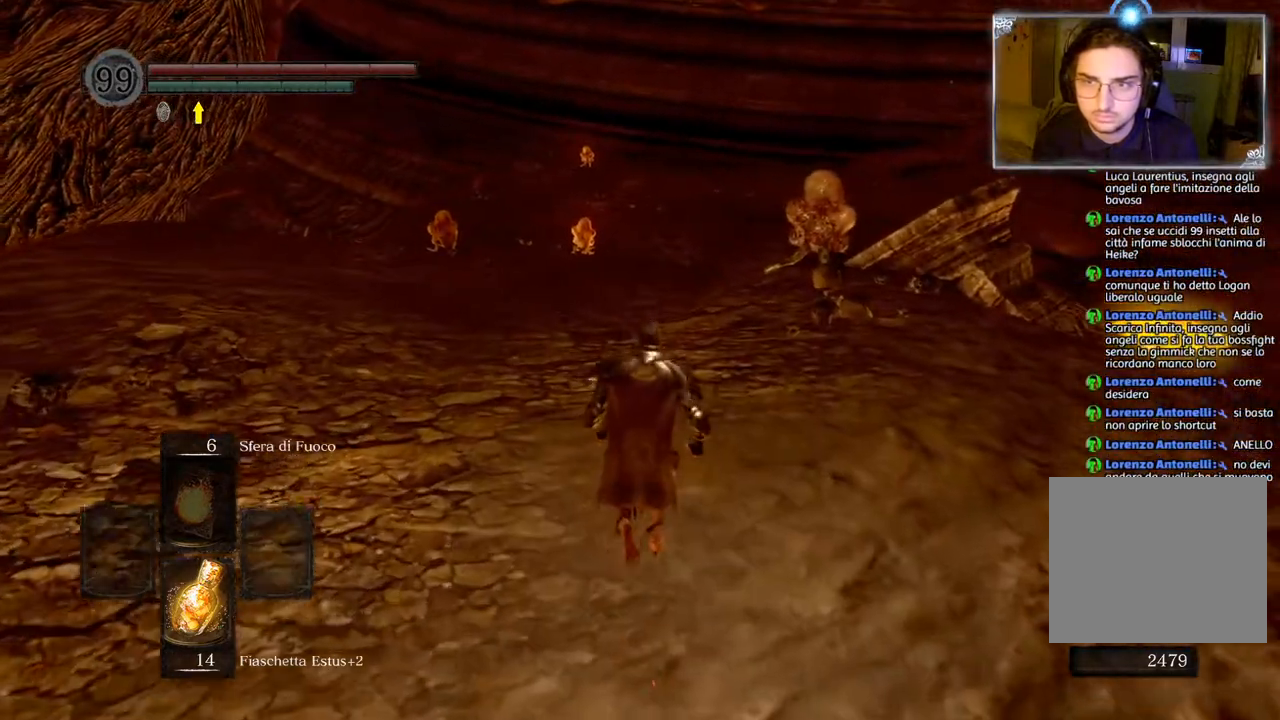
{"buttons": ["CIRCLE"], "left_stick": "up", "right_stick": "center", "events": []}
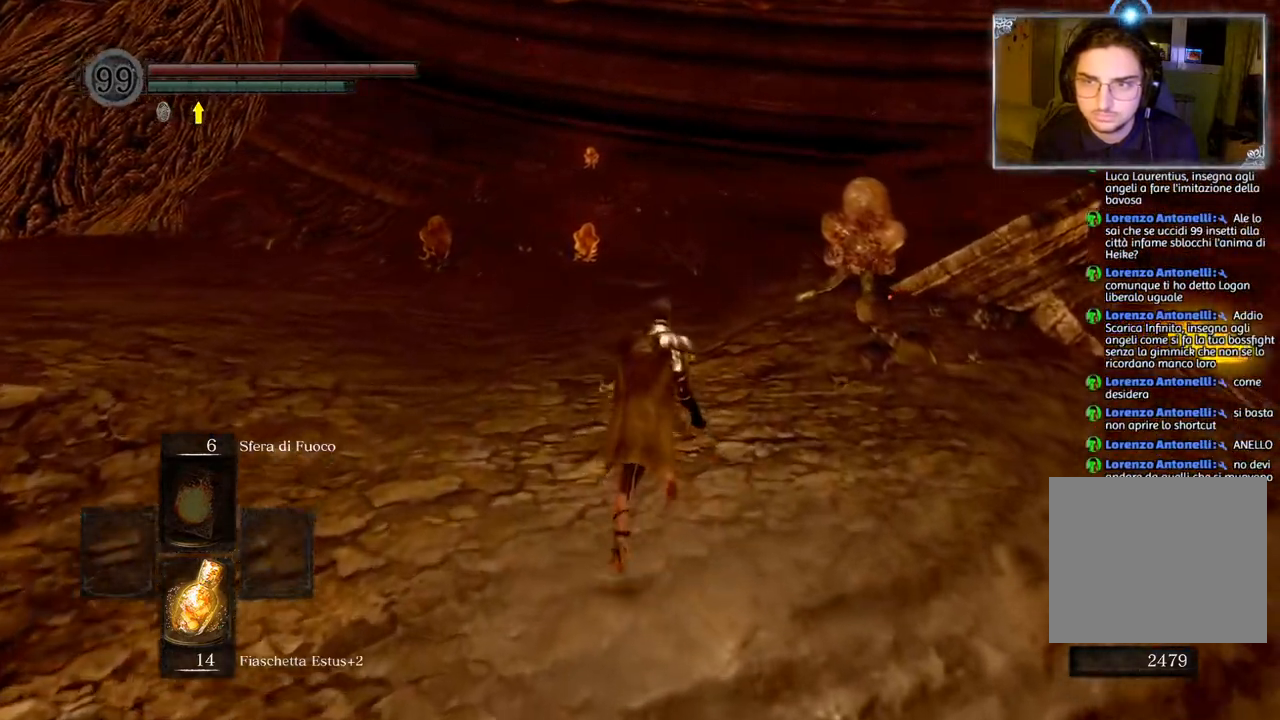
{"buttons": ["CIRCLE"], "left_stick": "up", "right_stick": "center", "events": []}
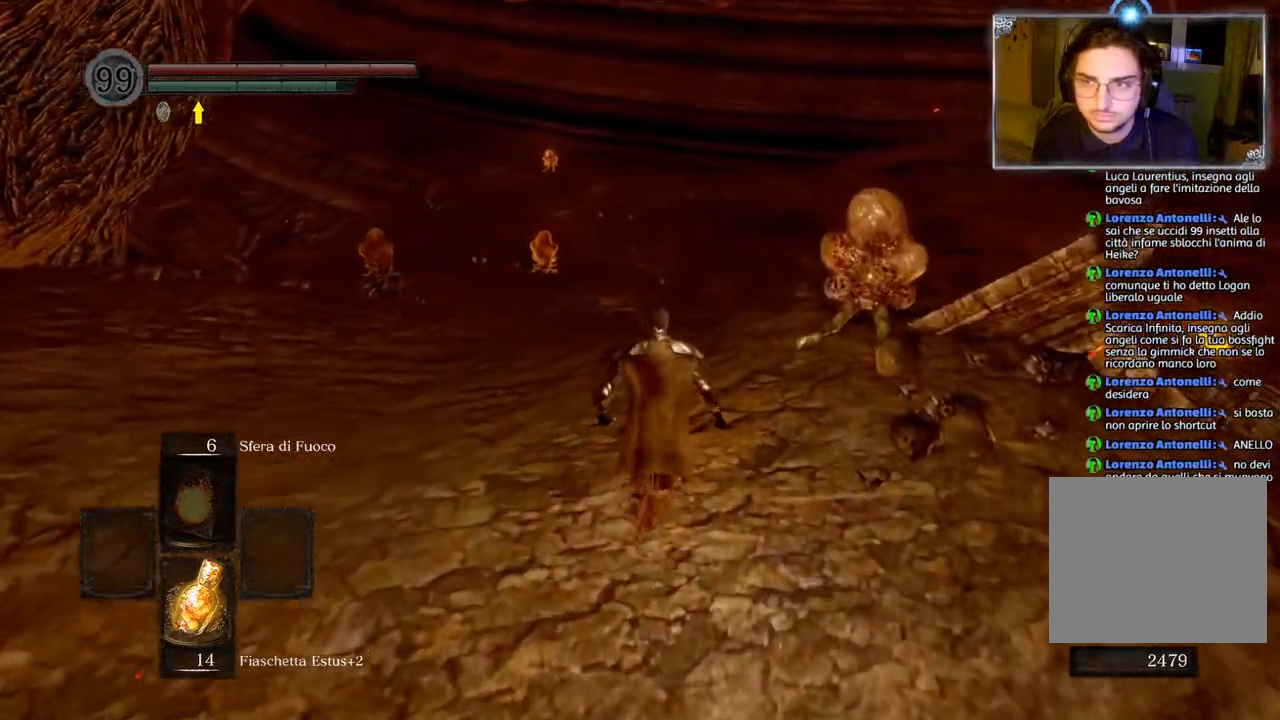
{"buttons": ["CIRCLE"], "left_stick": "up", "right_stick": "center", "events": []}
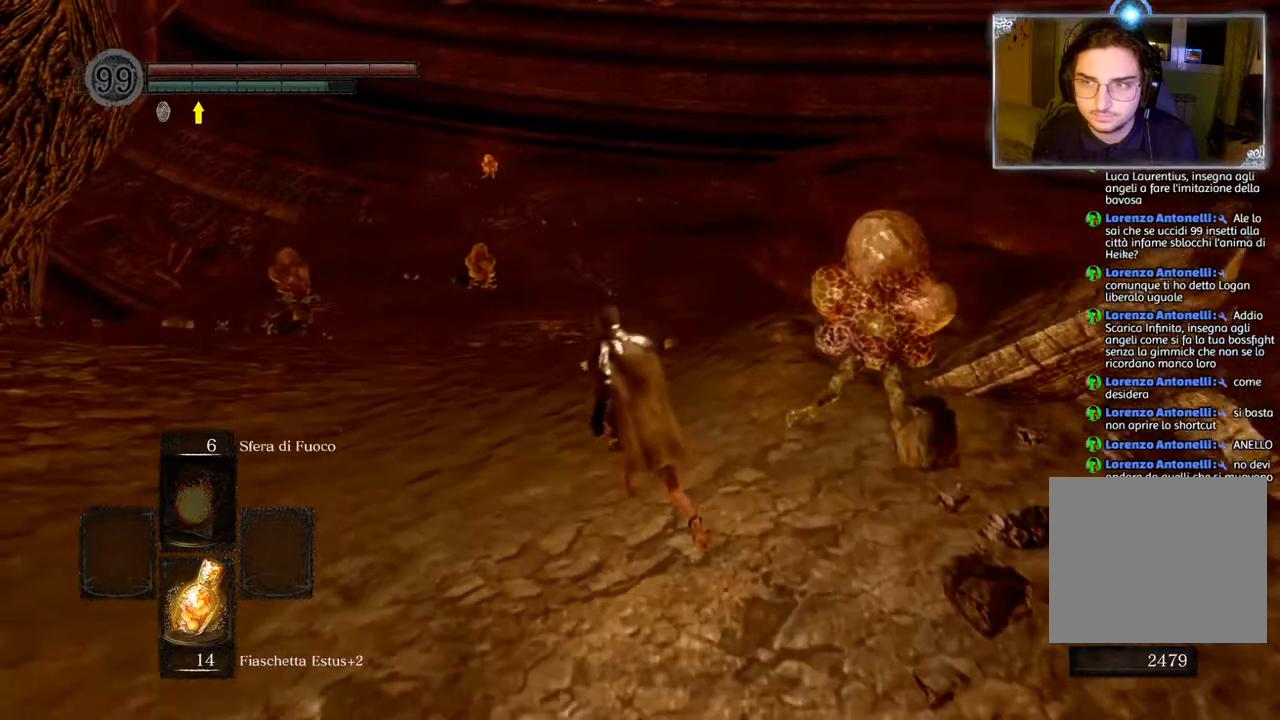
{"buttons": ["CIRCLE"], "left_stick": "up", "right_stick": "center", "events": [[100, "left_stick", "up-left"], [367, "left_stick", "up"]]}
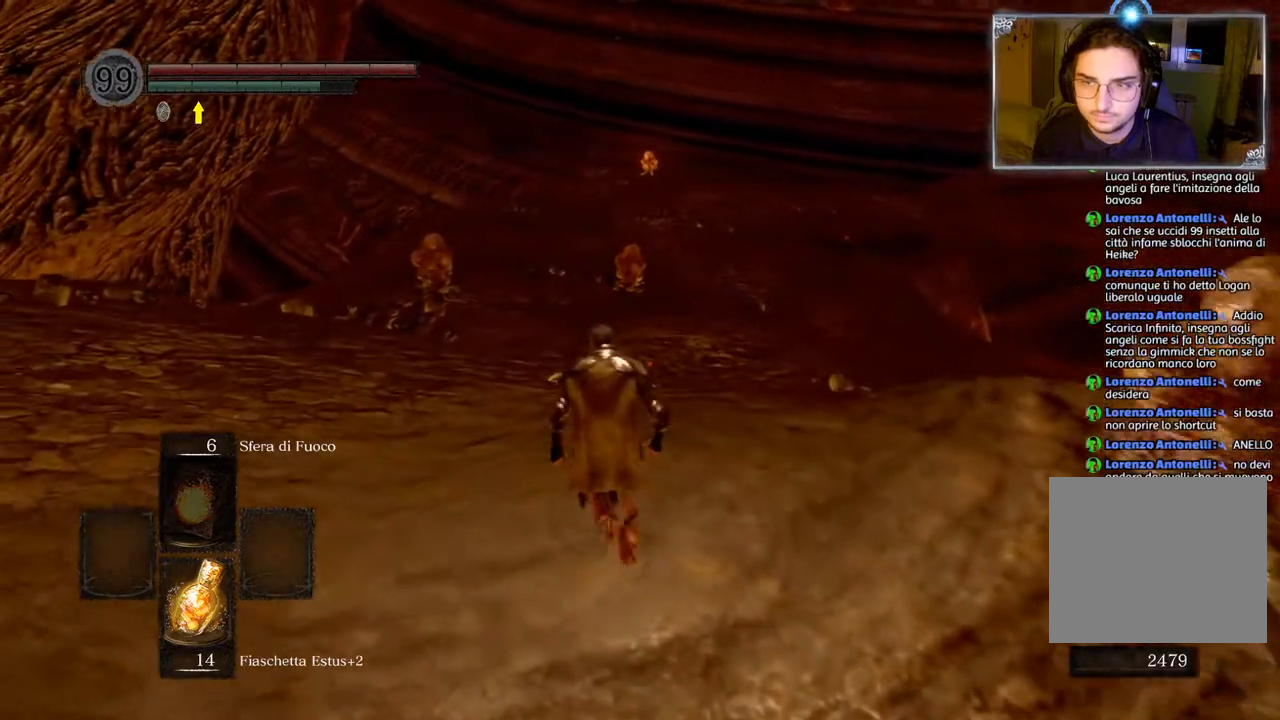
{"buttons": ["CIRCLE"], "left_stick": "up", "right_stick": "center", "events": []}
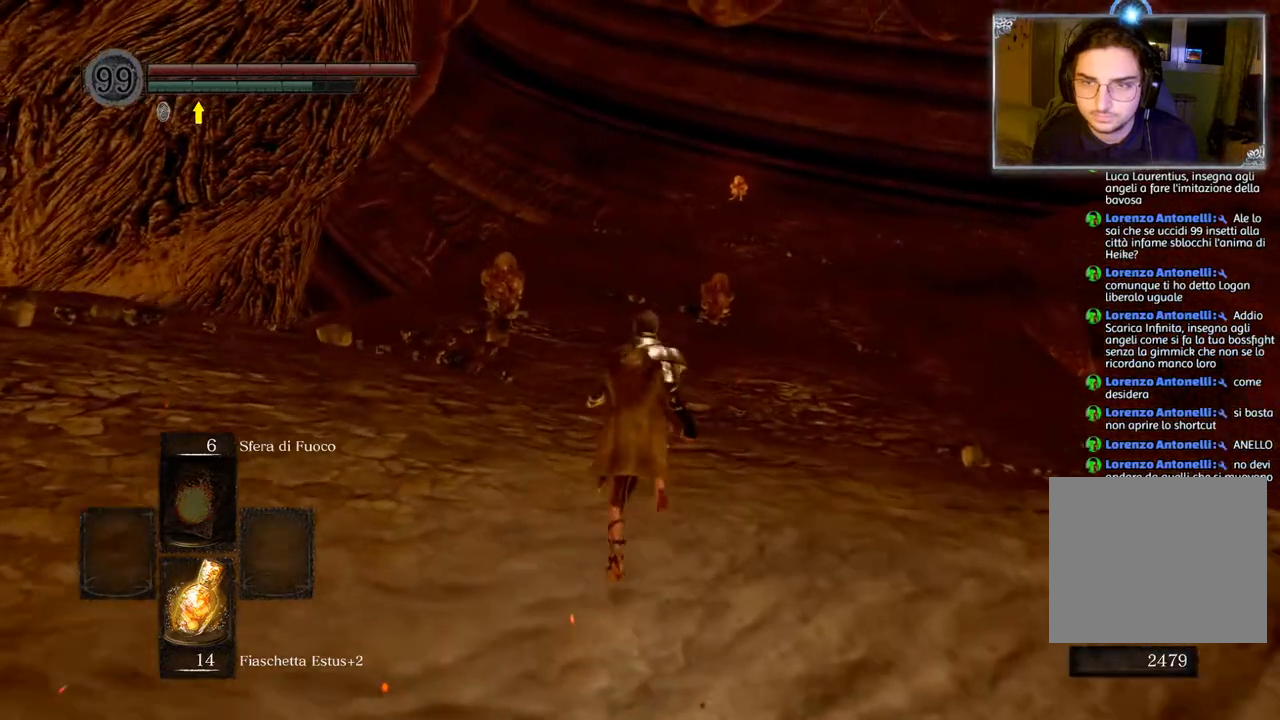
{"buttons": ["CIRCLE"], "left_stick": "up", "right_stick": "center", "events": []}
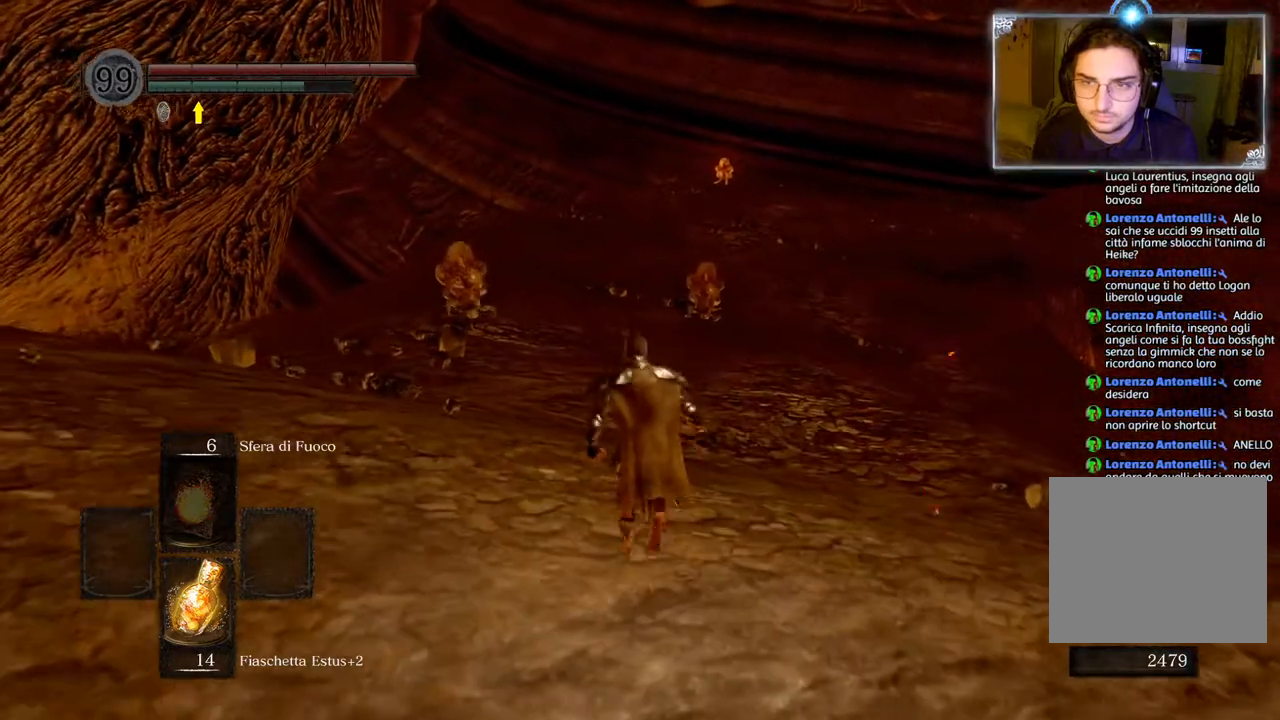
{"buttons": [], "left_stick": "up", "right_stick": "center", "events": [[417, "CIRCLE", "up"]]}
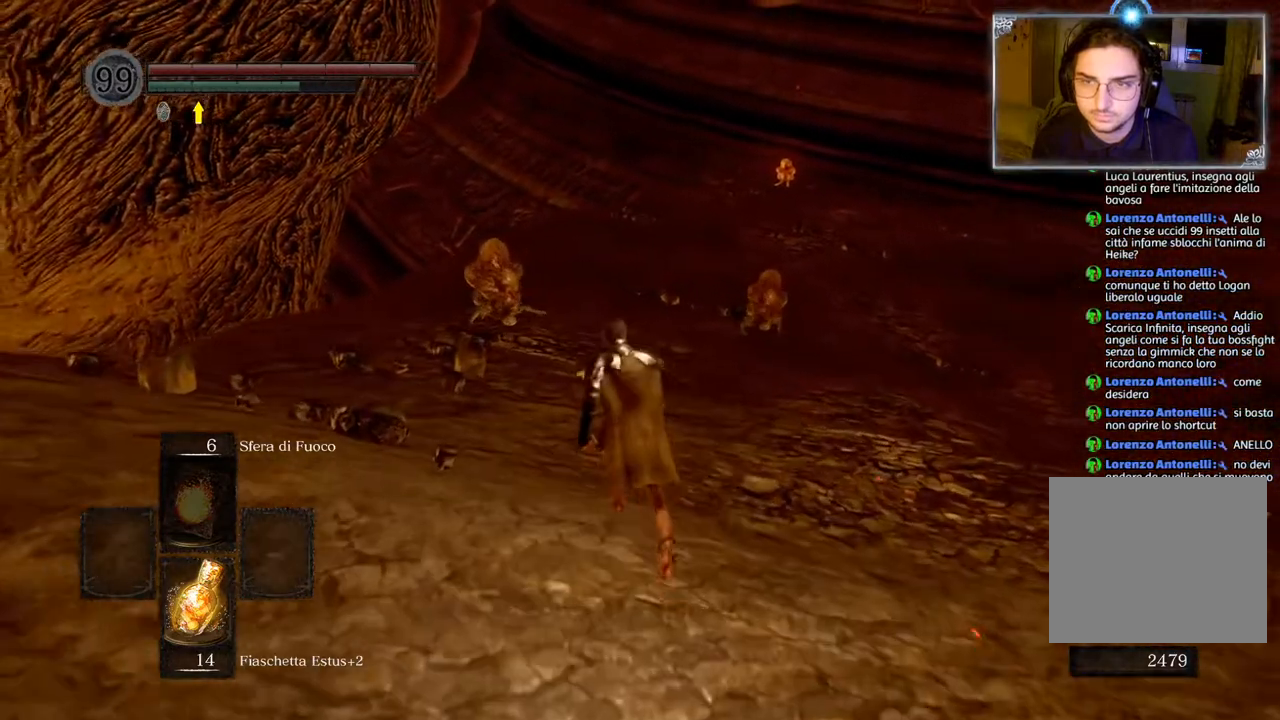
{"buttons": [], "left_stick": "up", "right_stick": "center", "events": [[217, "right_stick", "down"], [350, "right_stick", "center"]]}
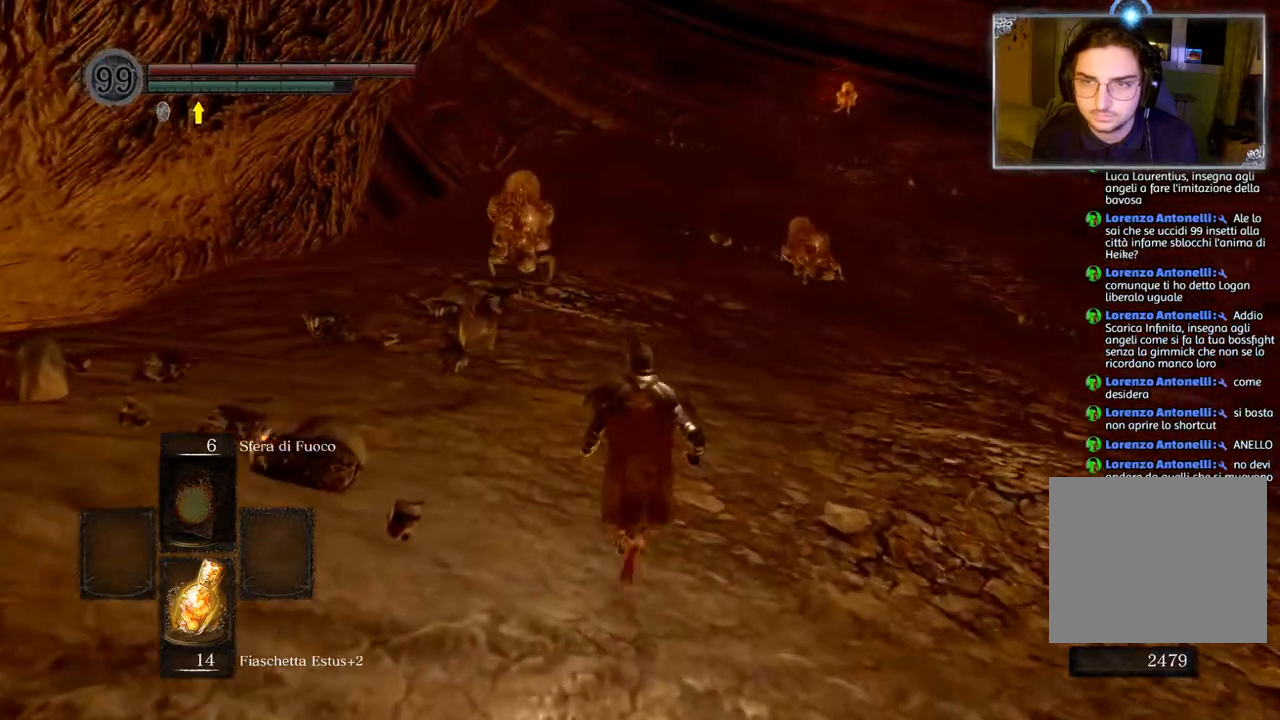
{"buttons": [], "left_stick": "up", "right_stick": "center", "events": []}
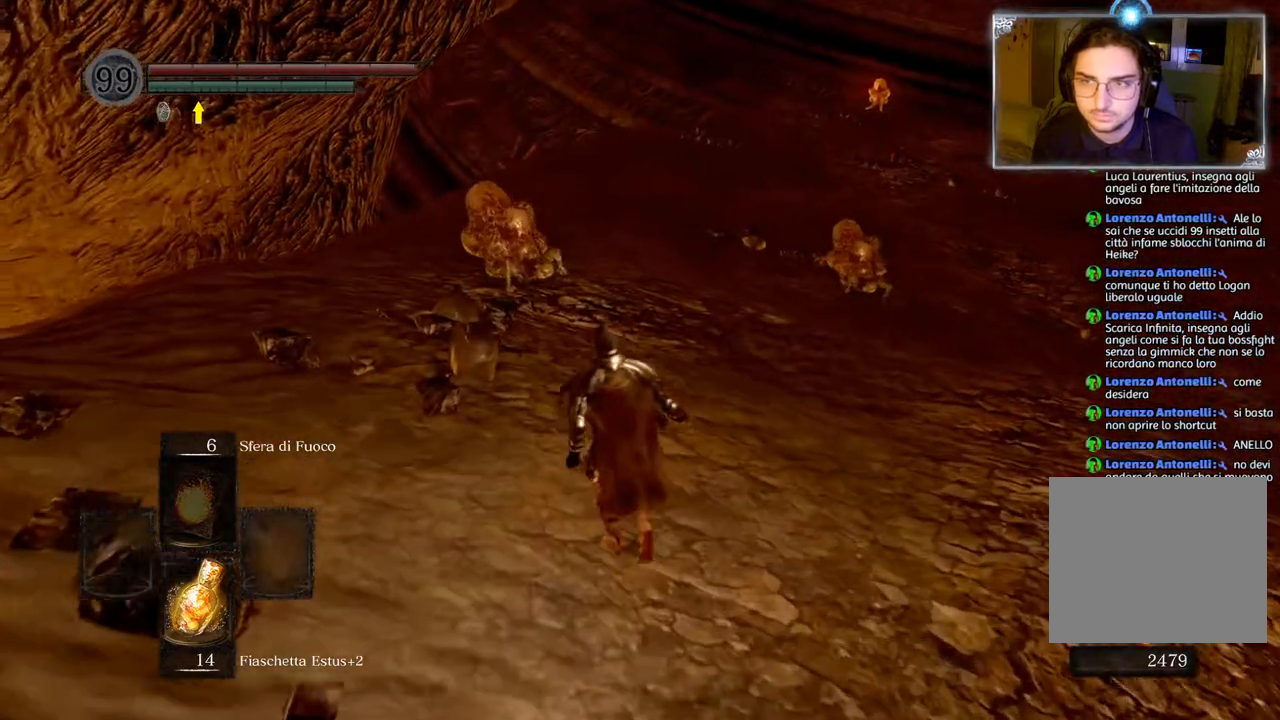
{"buttons": [], "left_stick": "up", "right_stick": "center", "events": []}
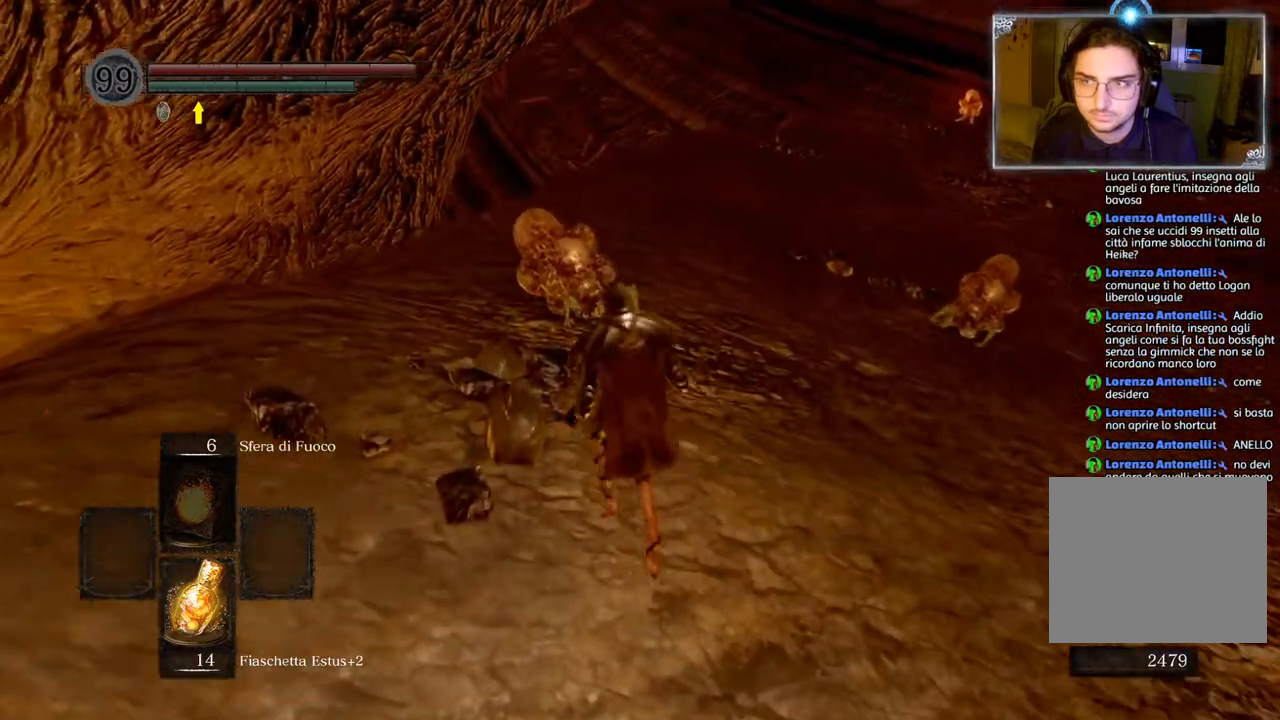
{"buttons": [], "left_stick": "up", "right_stick": "center", "events": [[167, "right_stick", "down"], [383, "right_stick", "center"]]}
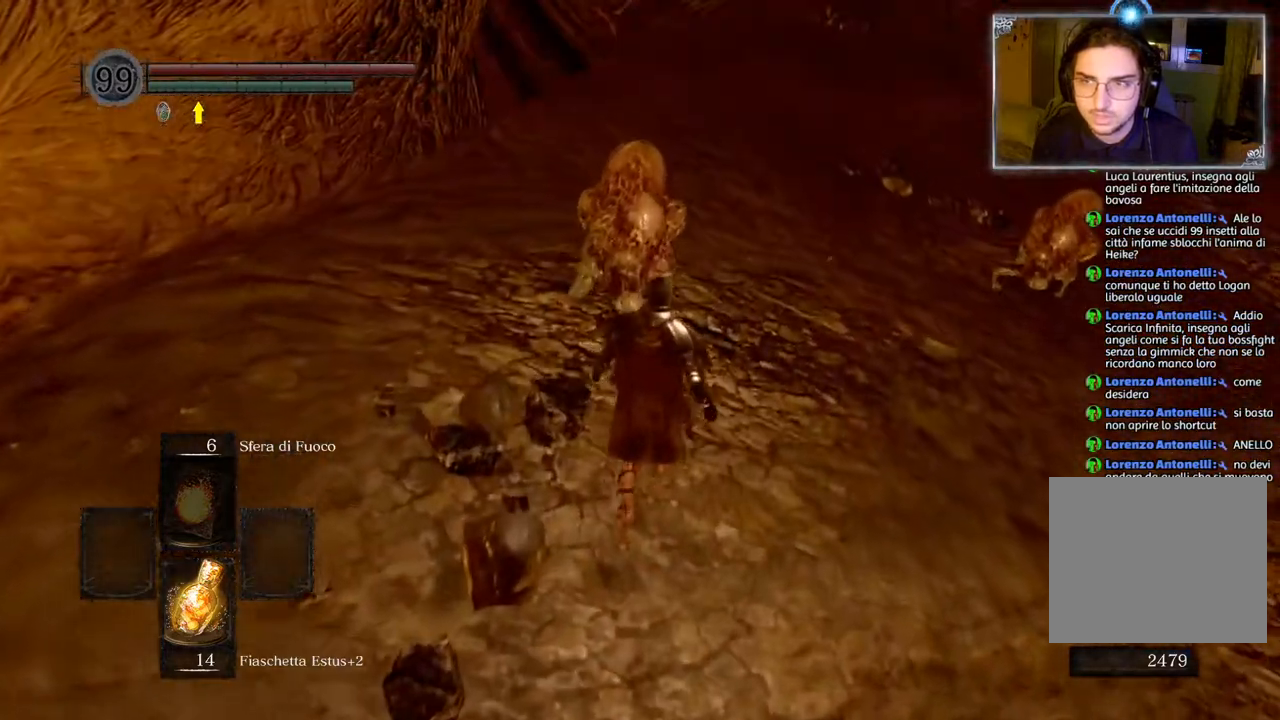
{"buttons": [], "left_stick": "up", "right_stick": "left", "events": [[317, "right_stick", "left"]]}
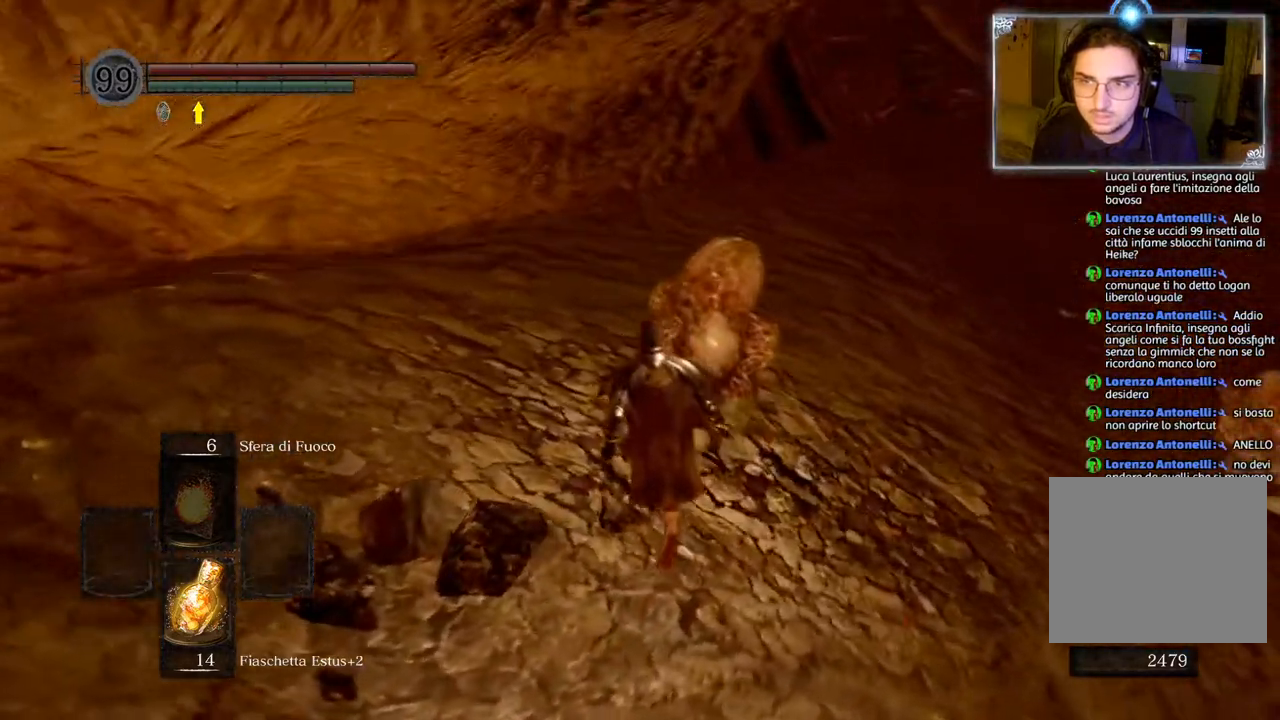
{"buttons": [], "left_stick": "center", "right_stick": "center", "events": [[17, "right_stick", "center"], [67, "left_stick", "center"], [150, "right_stick", "left"], [333, "right_stick", "center"]]}
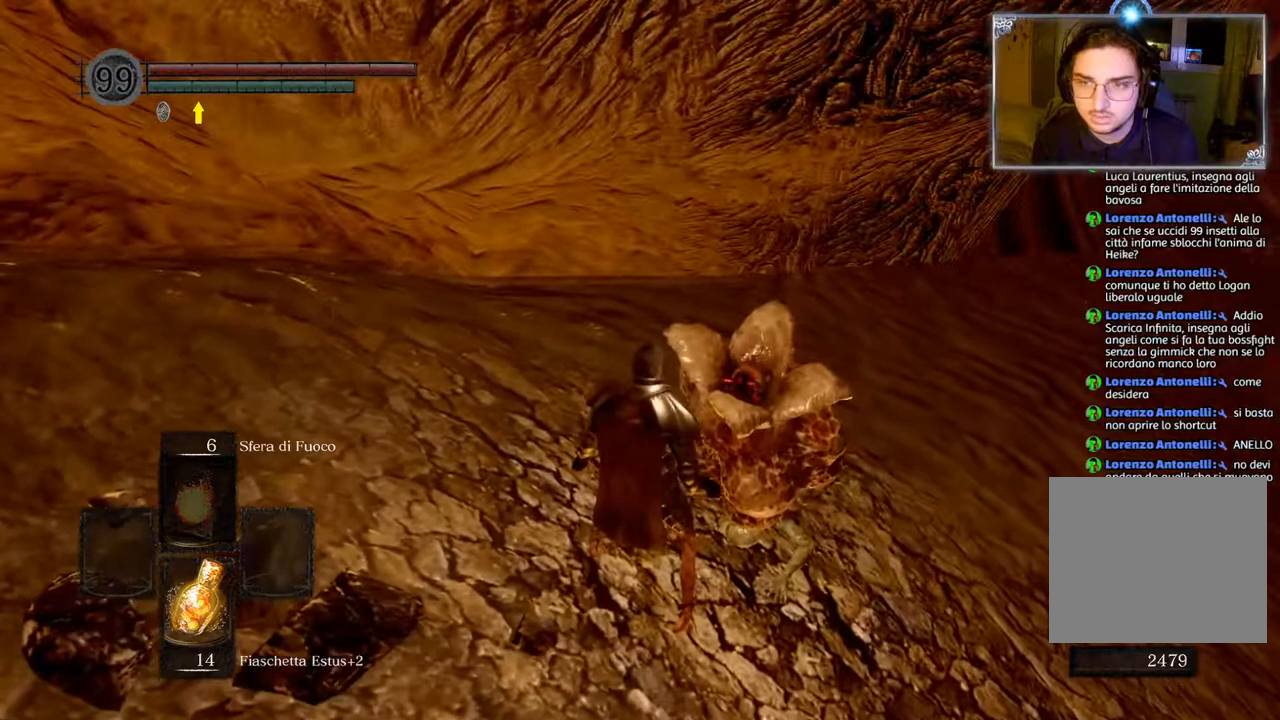
{"buttons": [], "left_stick": "center", "right_stick": "center", "events": []}
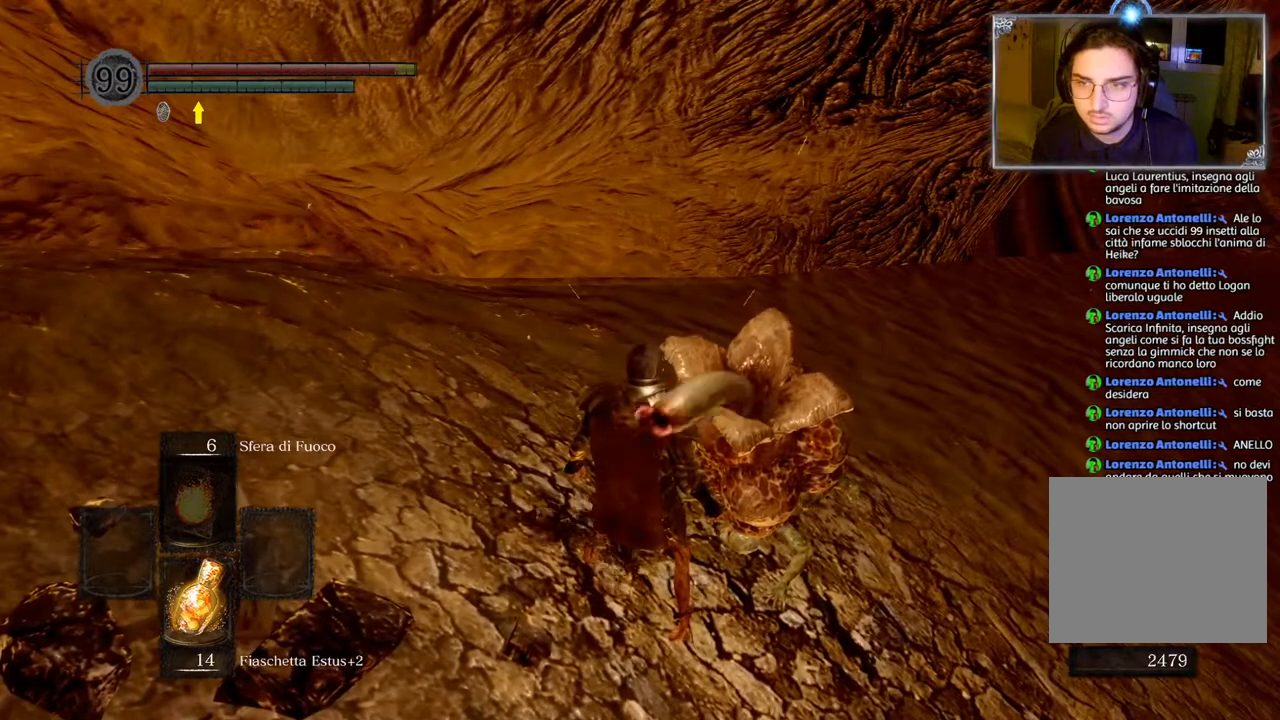
{"buttons": [], "left_stick": "down", "right_stick": "center", "events": [[167, "left_stick", "down"]]}
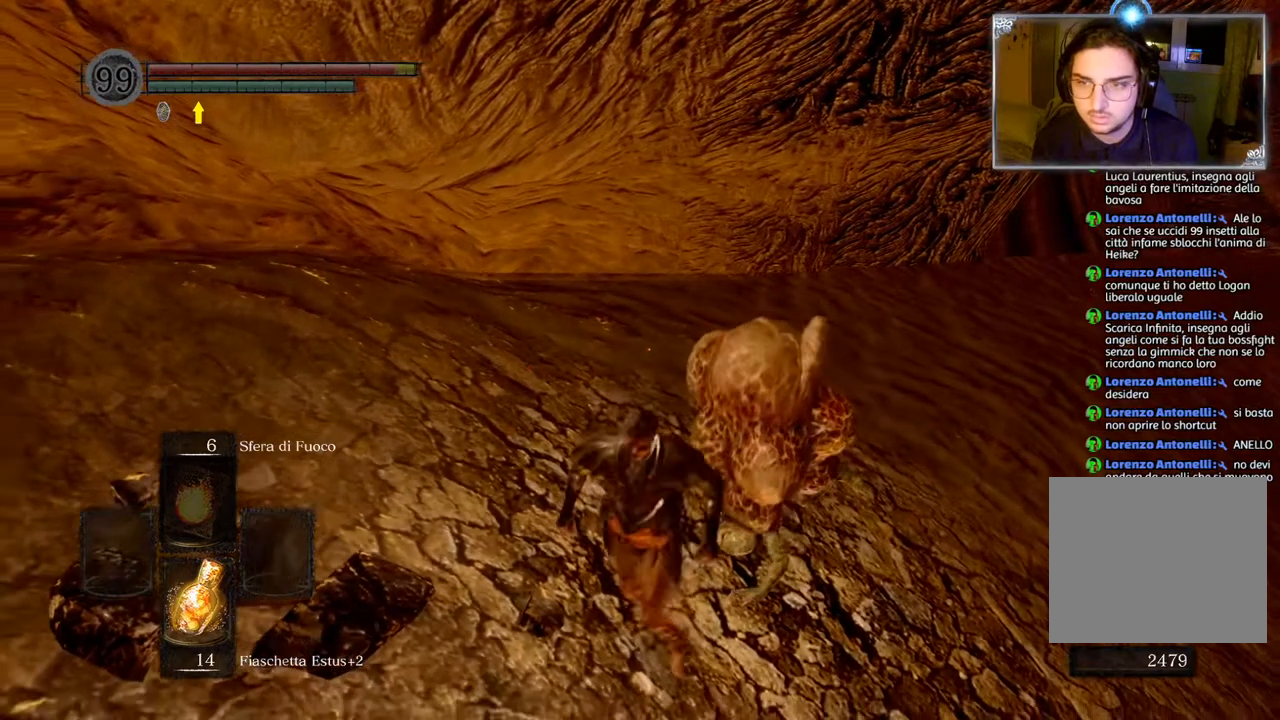
{"buttons": [], "left_stick": "up", "right_stick": "center", "events": [[33, "right_stick", "down-right"], [150, "left_stick", "center"], [283, "left_stick", "up"], [500, "right_stick", "center"]]}
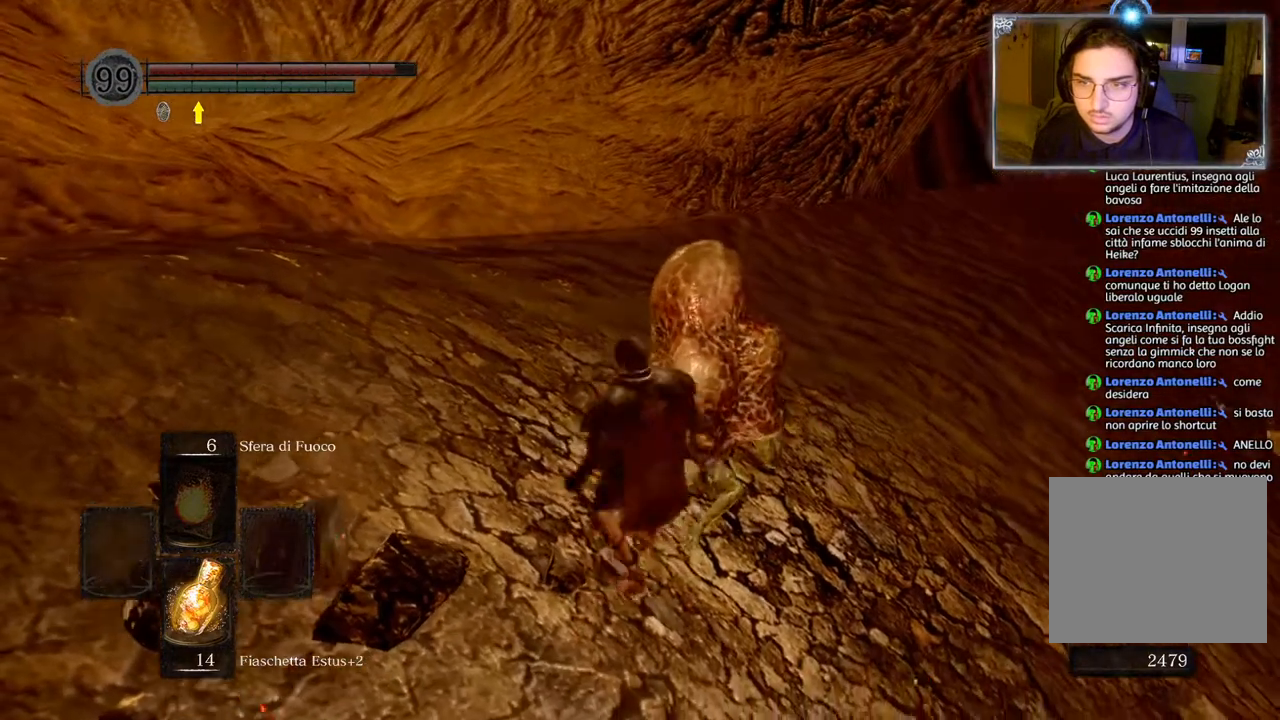
{"buttons": [], "left_stick": "up-right", "right_stick": "center", "events": [[17, "left_stick", "center"], [367, "left_stick", "up-right"]]}
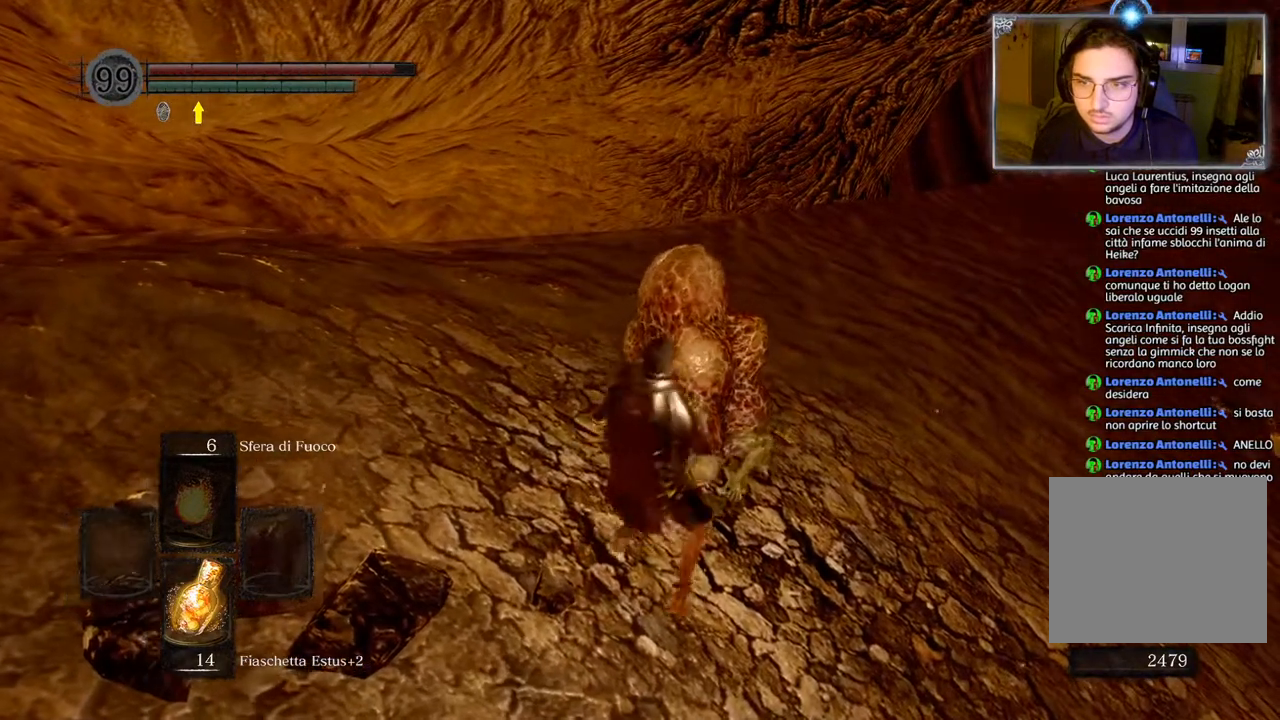
{"buttons": [], "left_stick": "center", "right_stick": "center", "events": [[33, "left_stick", "center"]]}
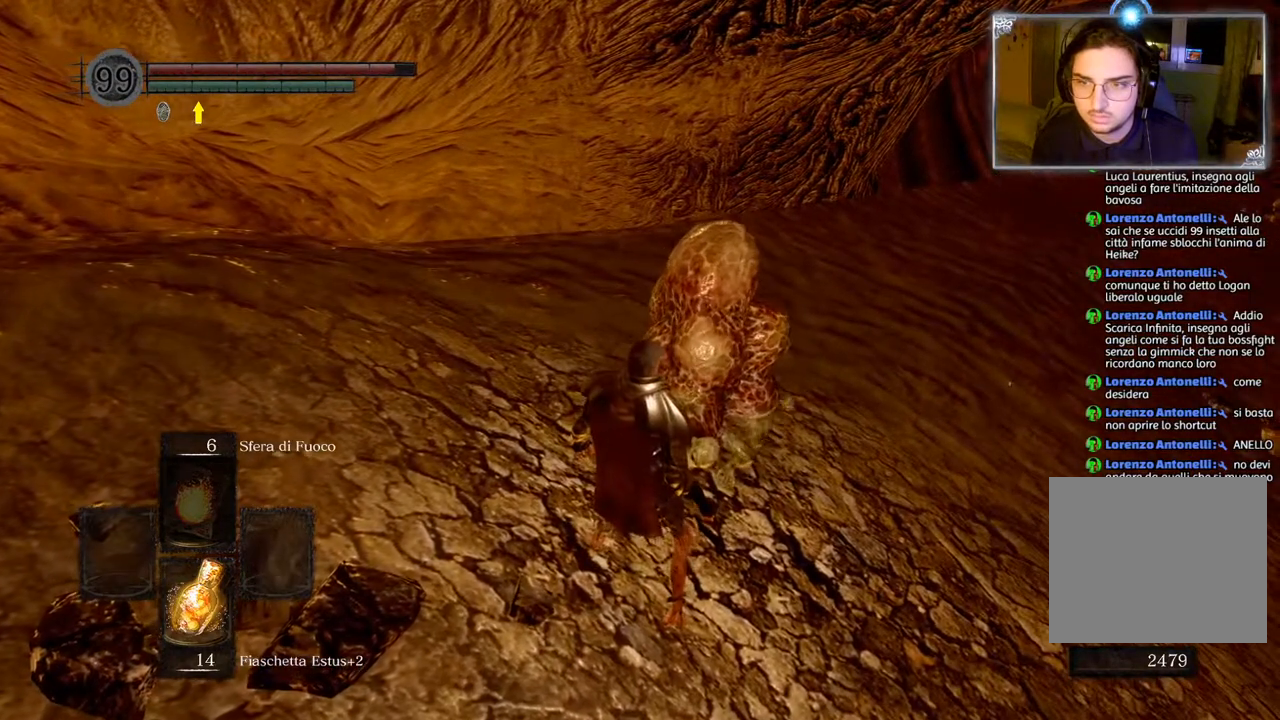
{"buttons": [], "left_stick": "center", "right_stick": "down-right", "events": [[300, "right_stick", "right"], [400, "right_stick", "down-right"]]}
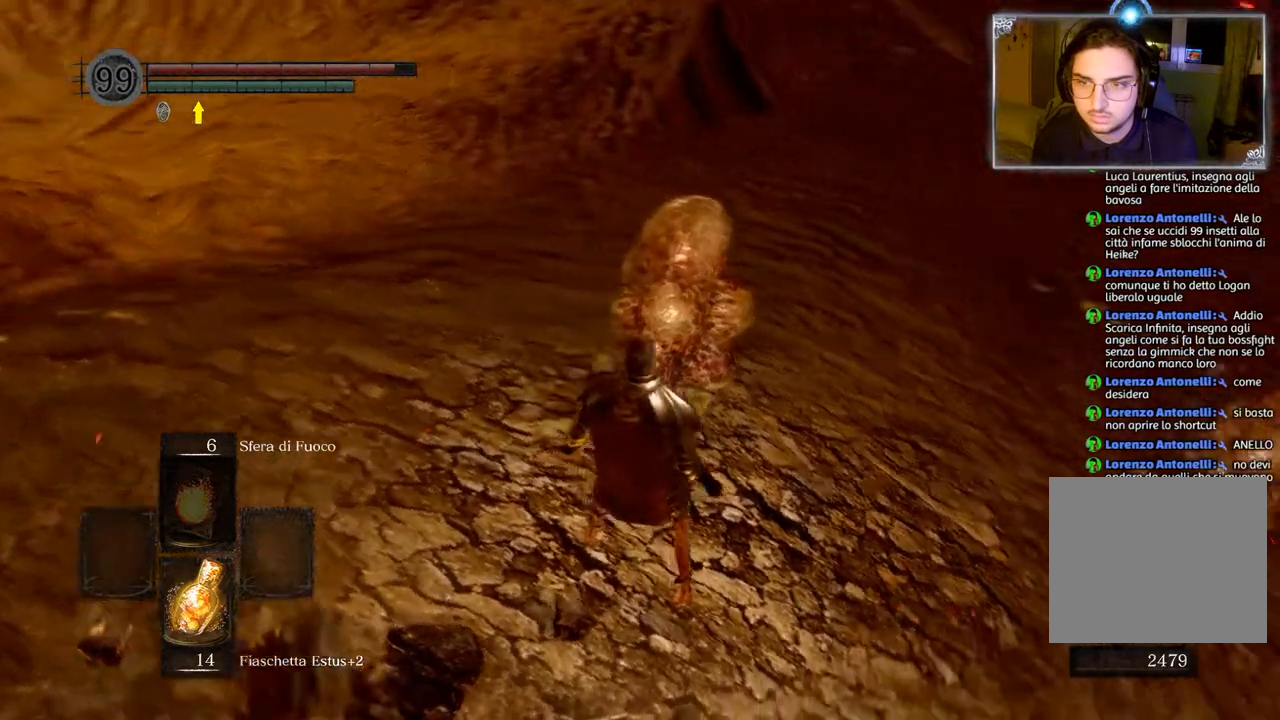
{"buttons": [], "left_stick": "center", "right_stick": "center", "events": [[183, "right_stick", "center"]]}
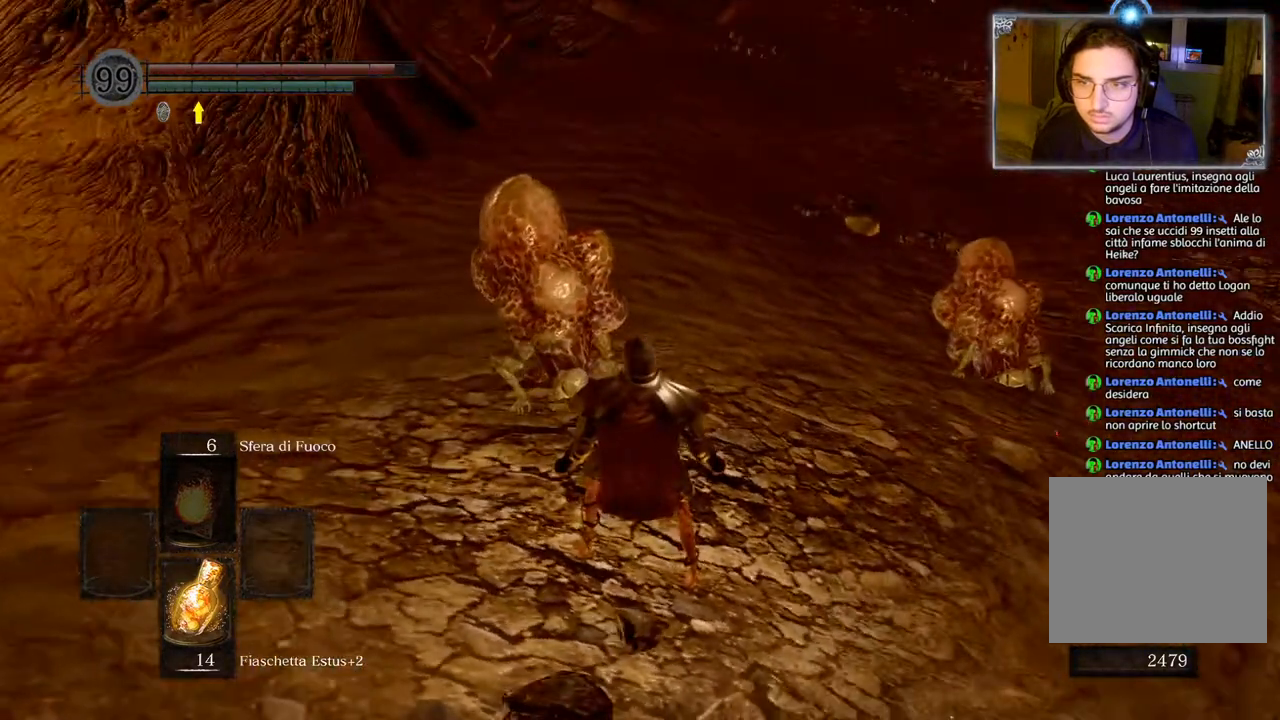
{"buttons": [], "left_stick": "center", "right_stick": "center", "events": [[67, "right_stick", "right"], [400, "right_stick", "center"]]}
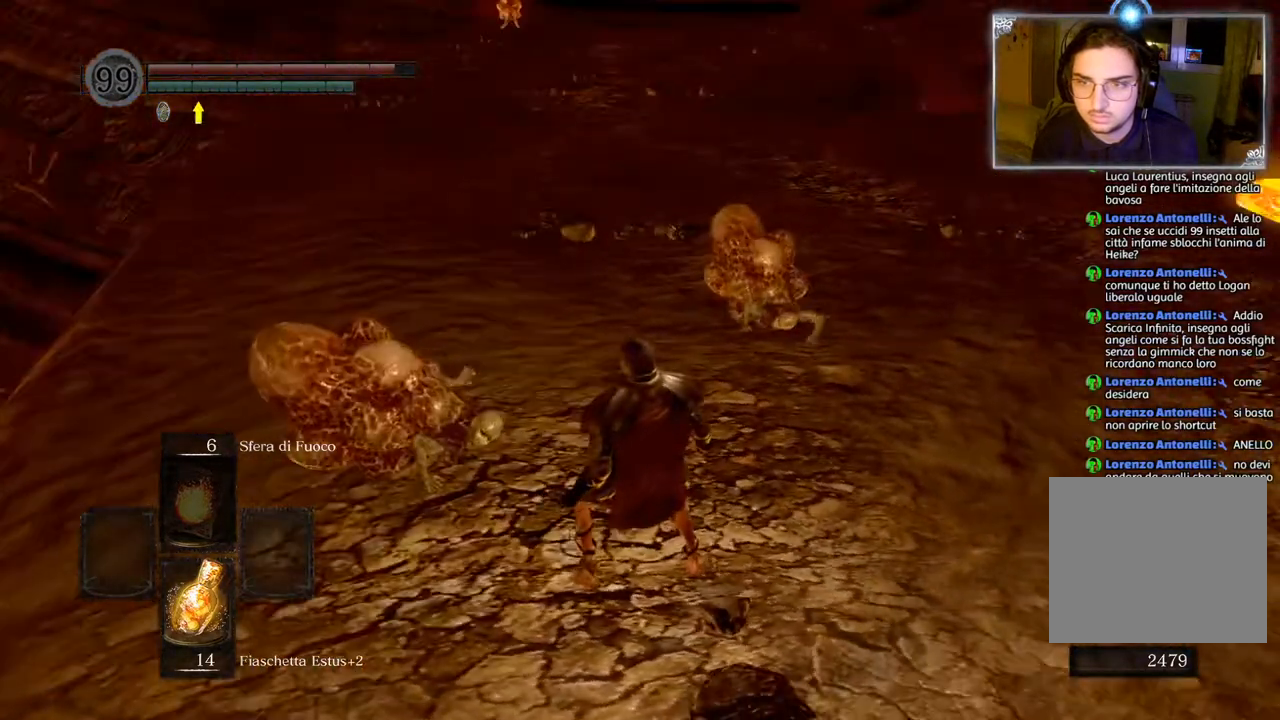
{"buttons": [], "left_stick": "up-right", "right_stick": "center", "events": [[400, "left_stick", "up-right"]]}
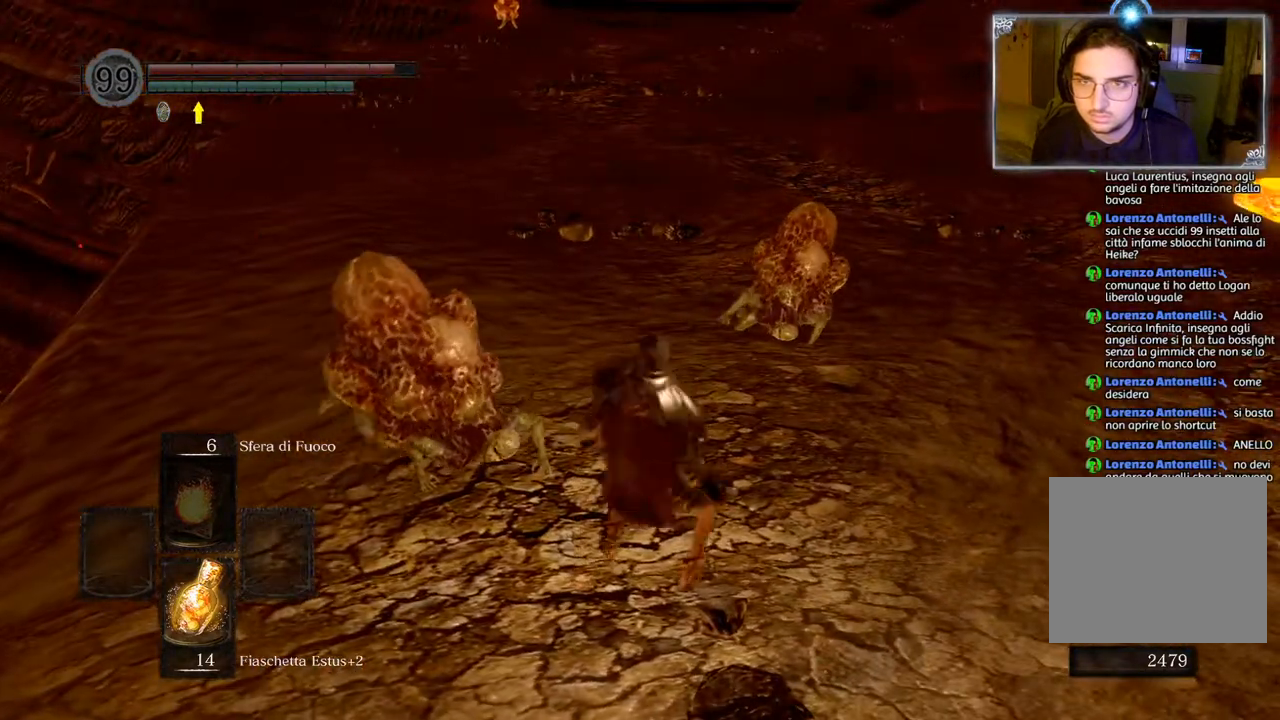
{"buttons": [], "left_stick": "left", "right_stick": "center", "events": [[217, "left_stick", "up-left"], [367, "left_stick", "left"]]}